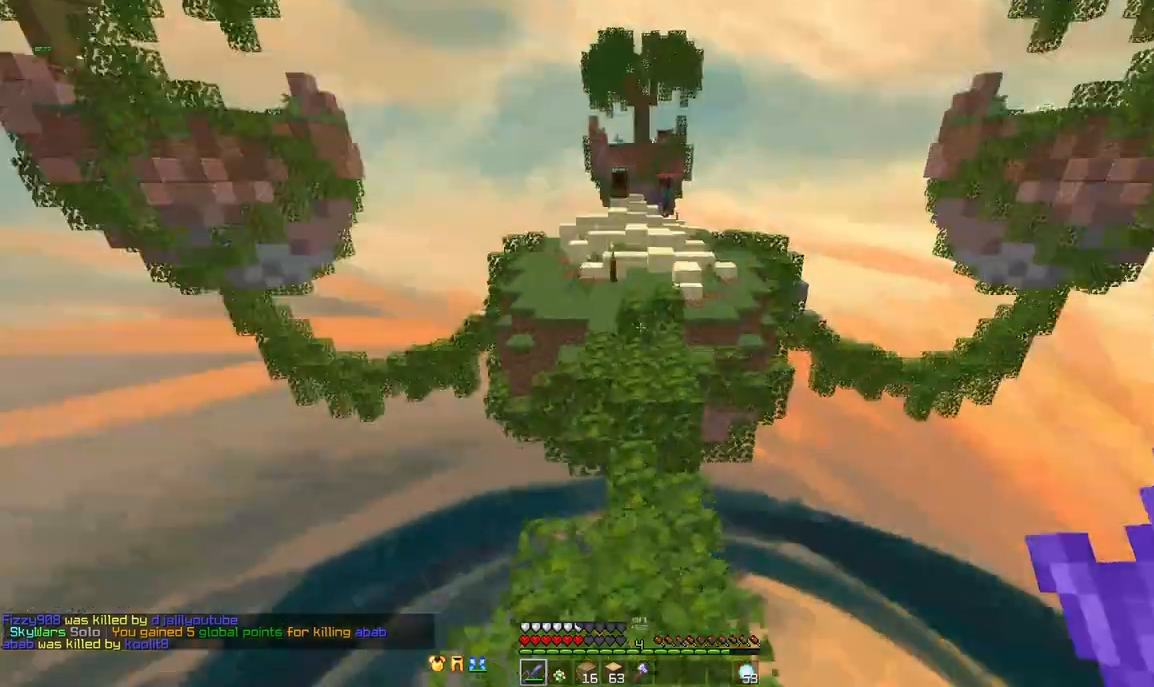
Gameplay with keyboard and mouse; each line is a JSON object with the keys and mouse buttons held at the frame after it. "events" lists presses ("down") and releases ("up") of "a", "d", "s", "space", "w", "mouse_left" and "mouse_right" between this image and that frame as [ms after this image, input, new state], when the widget could be followed in between. "mouse_left", "mouse_right" = the "left", "right" buttons of the "mouse" list. No other keys are recorded. Fast repeated clicks can show as one long hold. Mouse movement is not recorded.
{"keys": ["w"], "mouse": [], "events": [[250, "a", "down"], [333, "a", "up"]]}
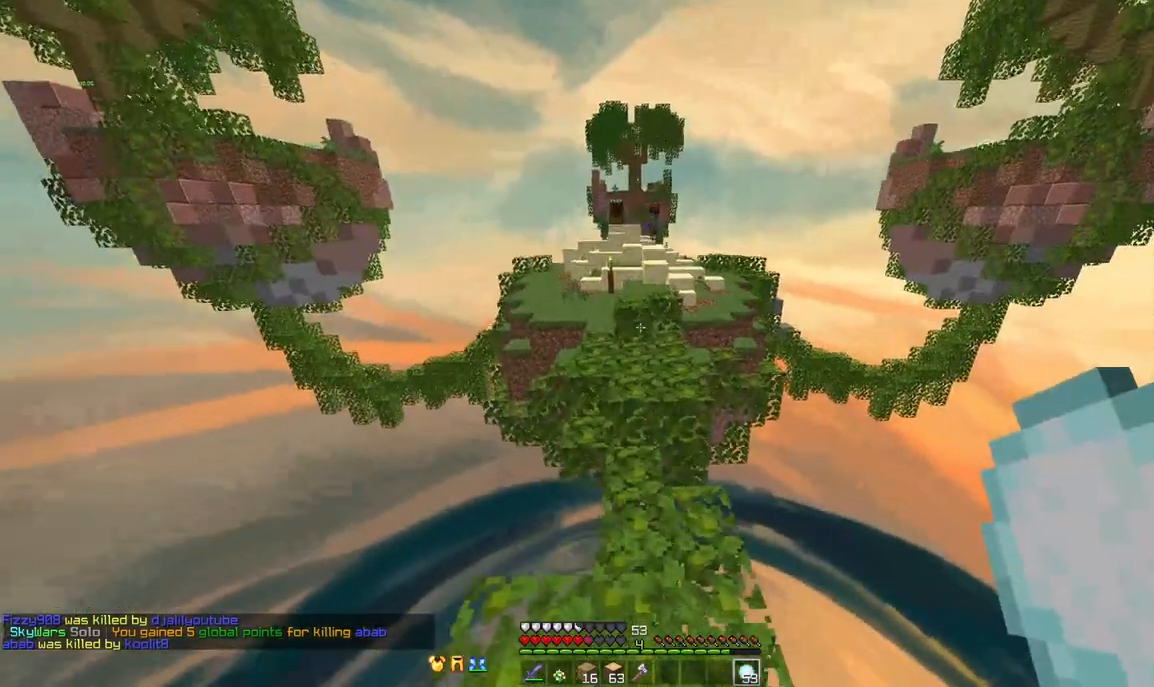
{"keys": ["space", "w"], "mouse": [], "events": [[83, "d", "down"], [208, "d", "up"], [417, "space", "down"]]}
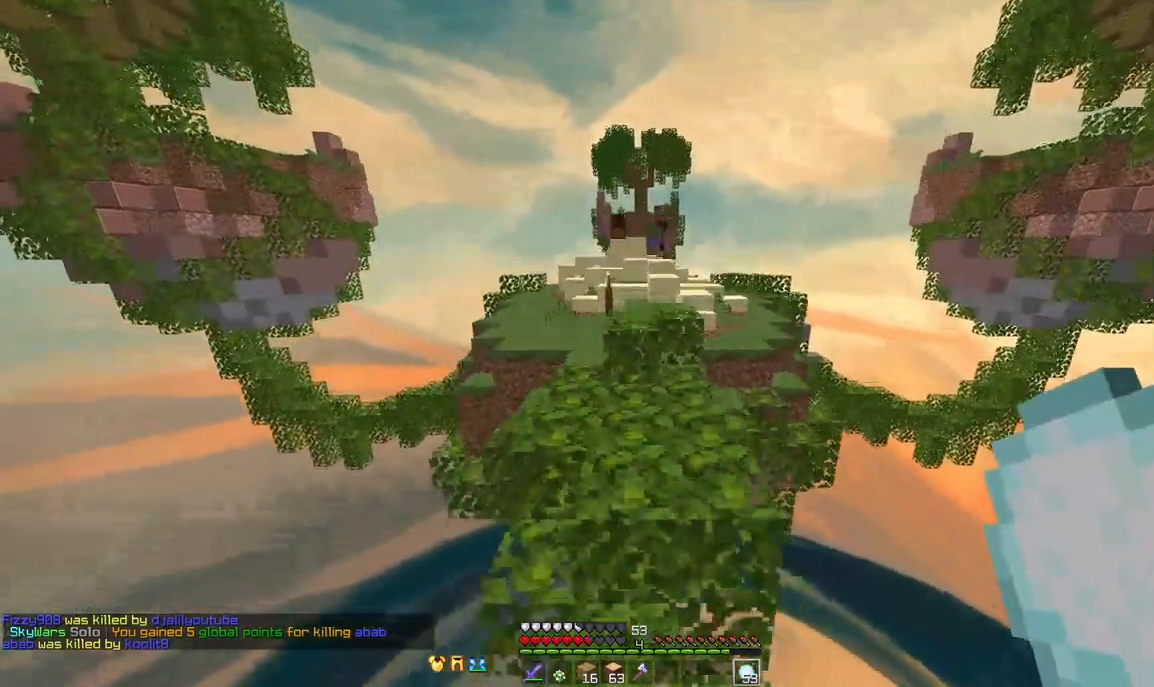
{"keys": ["w"], "mouse": [], "events": [[333, "space", "up"]]}
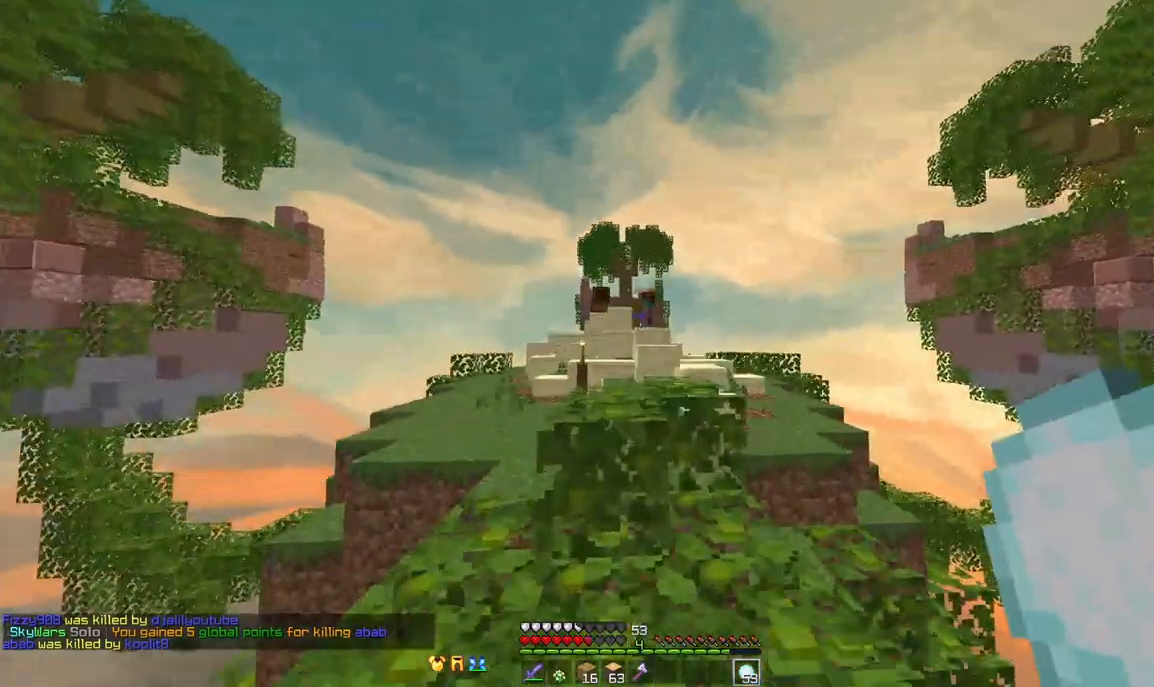
{"keys": ["w"], "mouse": ["right"], "events": [[167, "space", "down"], [333, "d", "down"], [375, "space", "up"], [458, "d", "up"], [458, "mouse_right", "down"]]}
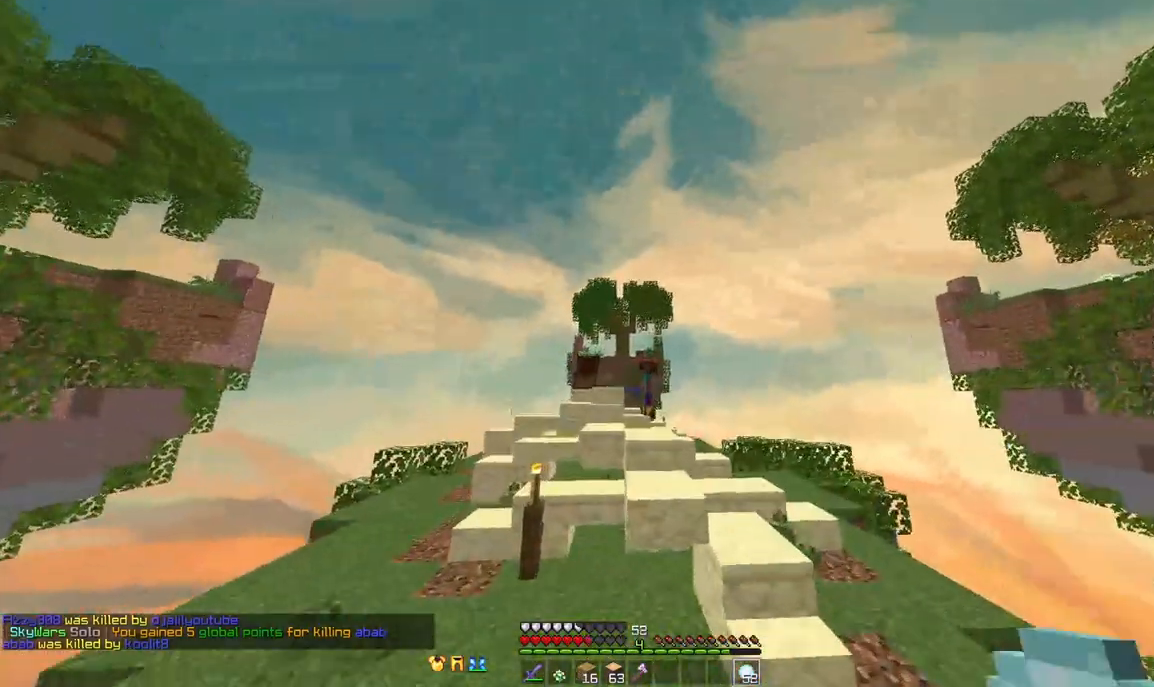
{"keys": ["d", "w"], "mouse": [], "events": [[83, "d", "down"], [83, "mouse_right", "up"], [250, "d", "up"], [333, "space", "down"], [417, "d", "down"], [500, "space", "up"]]}
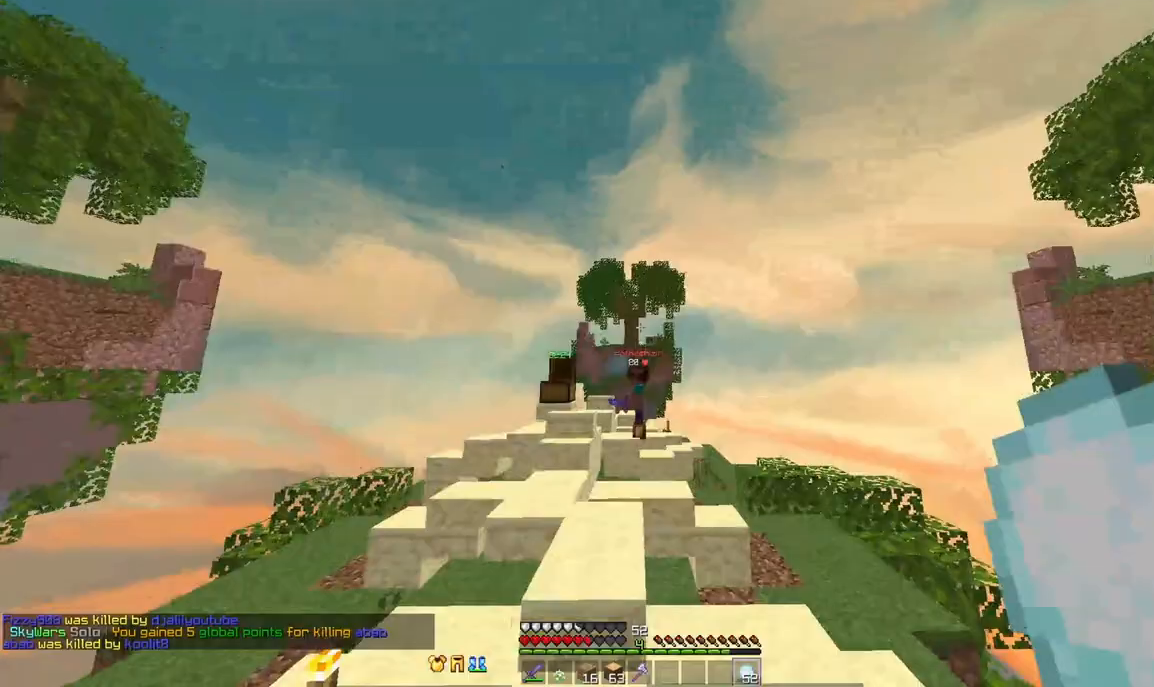
{"keys": ["a", "space", "w"], "mouse": ["right"], "events": [[83, "d", "up"], [250, "mouse_right", "down"], [333, "a", "down"], [333, "mouse_right", "up"], [333, "space", "down"], [375, "mouse_right", "down"], [458, "mouse_right", "up"], [500, "mouse_right", "down"]]}
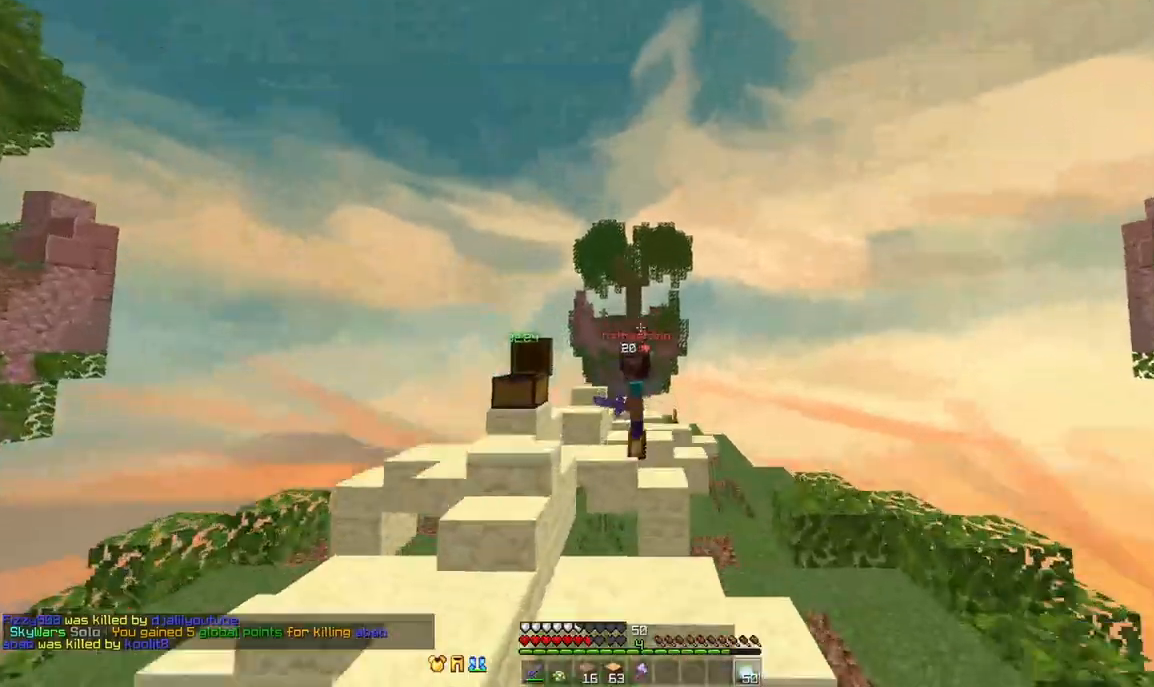
{"keys": ["space", "w"], "mouse": [], "events": [[83, "space", "up"], [125, "mouse_right", "up"], [167, "mouse_right", "down"], [250, "mouse_right", "up"], [292, "mouse_right", "down"], [333, "a", "up"], [375, "mouse_right", "up"], [375, "space", "down"]]}
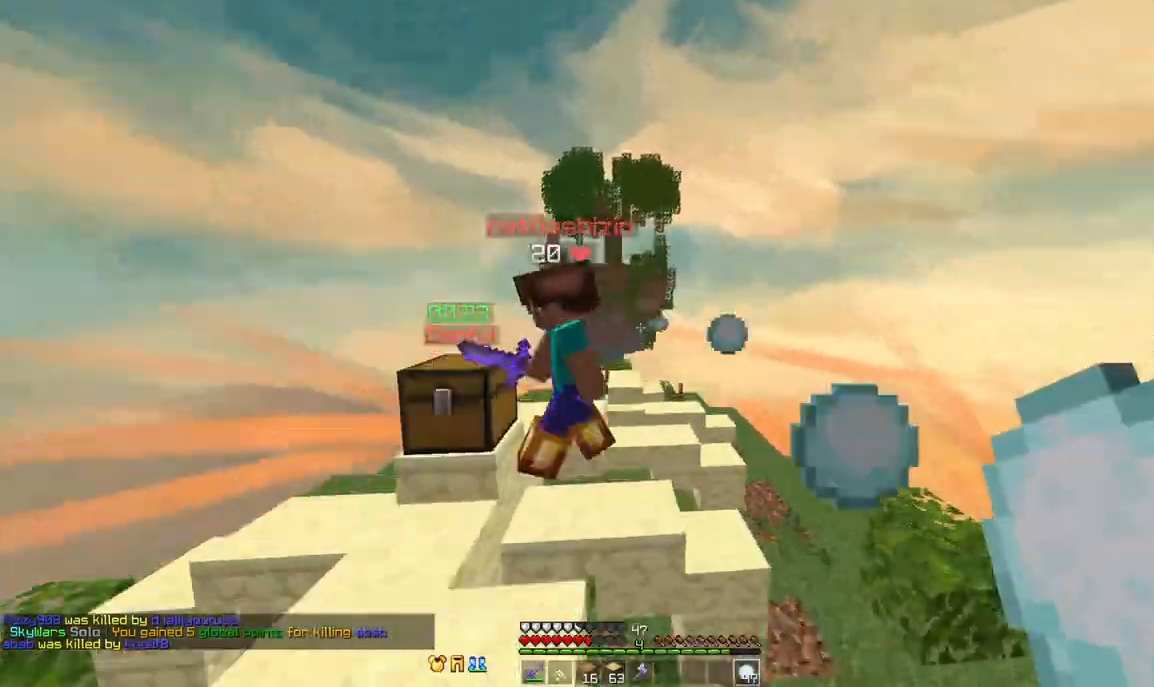
{"keys": ["a", "w"], "mouse": ["left"], "events": [[125, "mouse_left", "down"], [125, "space", "up"], [167, "mouse_left", "up"], [208, "mouse_left", "down"], [292, "a", "down"], [333, "mouse_left", "up"], [333, "space", "down"], [375, "mouse_left", "down"], [417, "space", "up"]]}
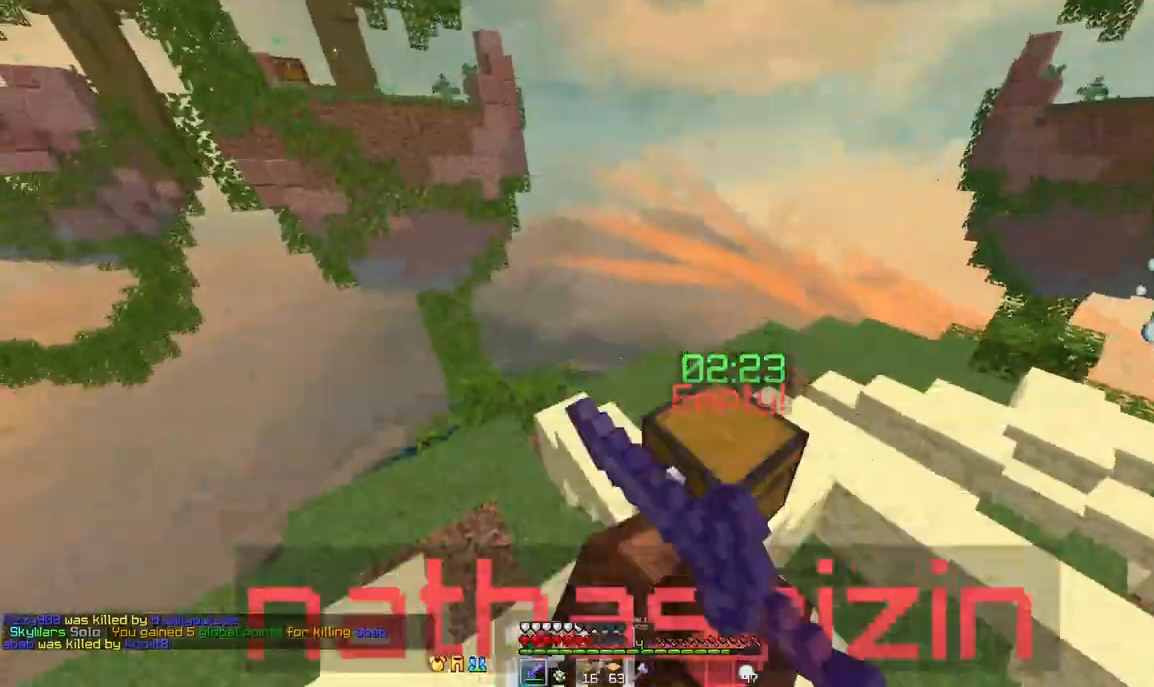
{"keys": ["d"], "mouse": [], "events": [[42, "mouse_left", "up"], [42, "w", "up"], [83, "mouse_left", "down"], [125, "mouse_left", "up"], [250, "a", "up"], [250, "mouse_left", "down"], [292, "w", "down"], [417, "d", "down"], [417, "mouse_left", "up"], [417, "space", "down"], [417, "w", "up"], [500, "space", "up"]]}
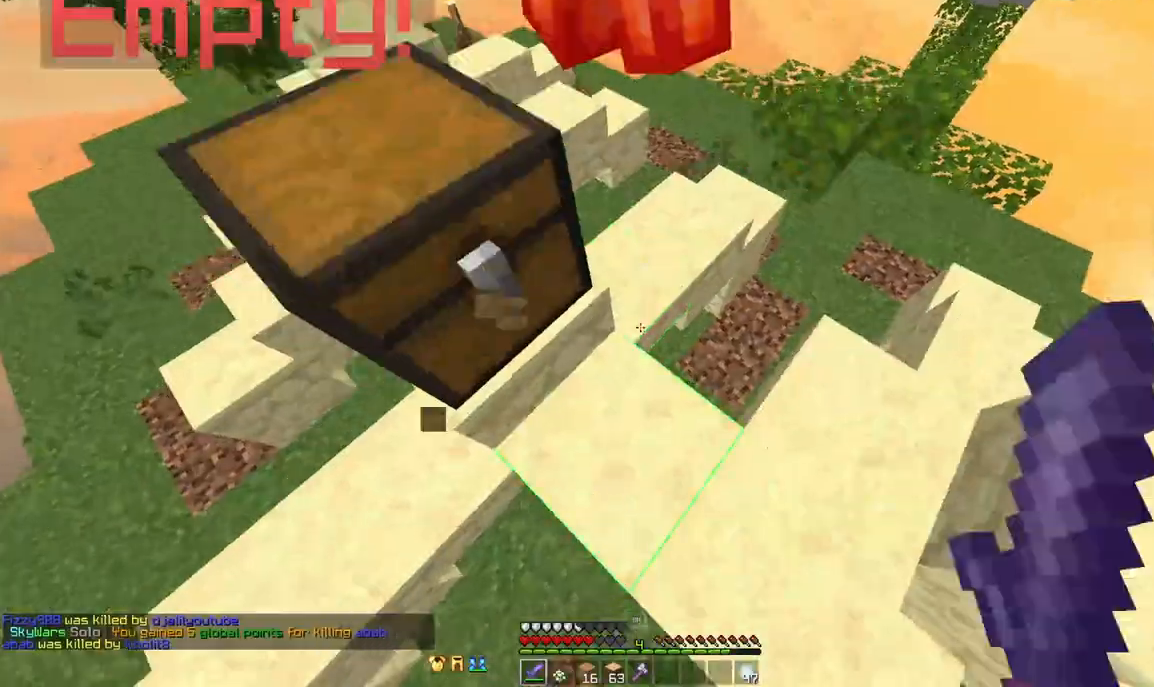
{"keys": ["d", "w"], "mouse": [], "events": [[83, "w", "down"], [125, "mouse_left", "down"], [167, "d", "up"], [292, "d", "down"], [292, "mouse_left", "up"], [375, "d", "up"], [417, "d", "down"], [417, "mouse_left", "down"], [500, "mouse_left", "up"]]}
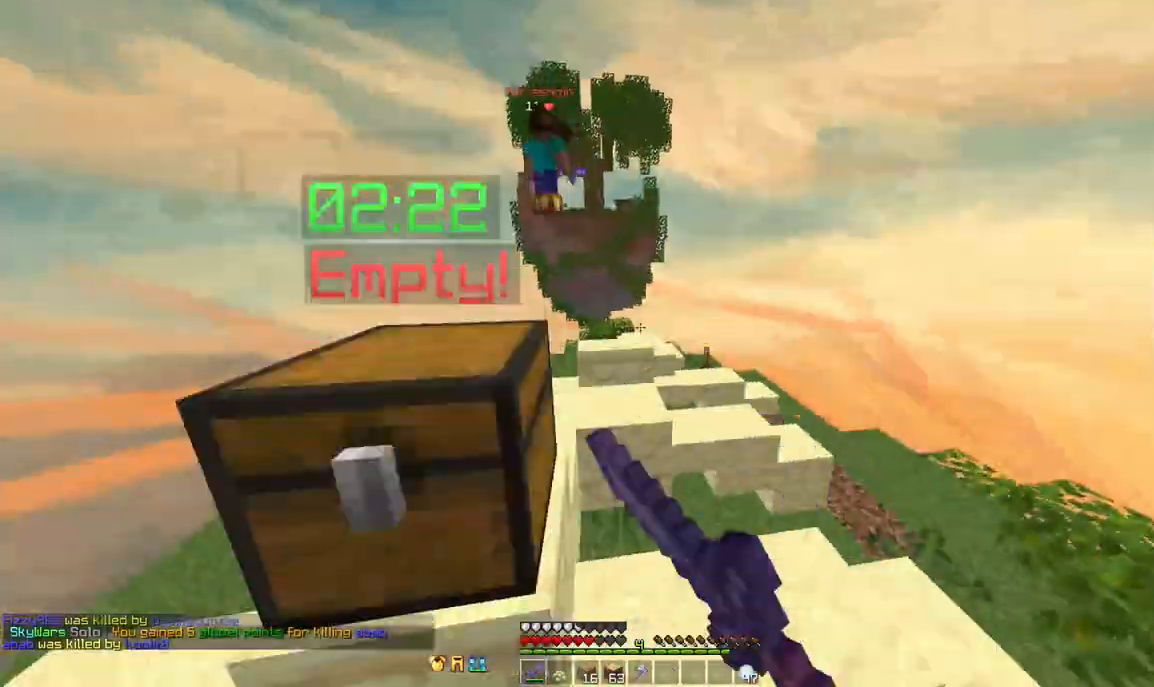
{"keys": ["d", "w"], "mouse": [], "events": [[42, "mouse_left", "down"], [42, "space", "down"], [83, "mouse_left", "up"], [208, "space", "up"], [333, "d", "up"], [458, "d", "down"]]}